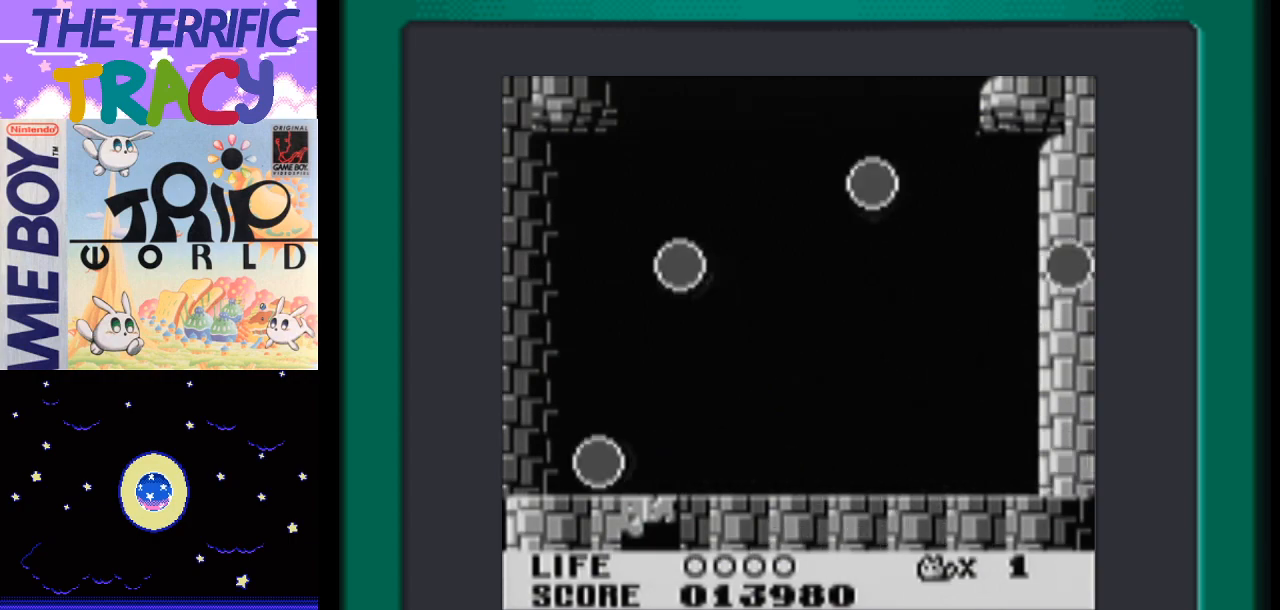
Gameplay with a controller (Nintendo layout); each line is a JSON object with the inputs held at the frame after it. "events" lists button and stick changes between this image and that frame as [ms after this image, input, new state], when the widget could be followed in between. Not read: L1 L3 R1 R3.
{"buttons": [], "events": []}
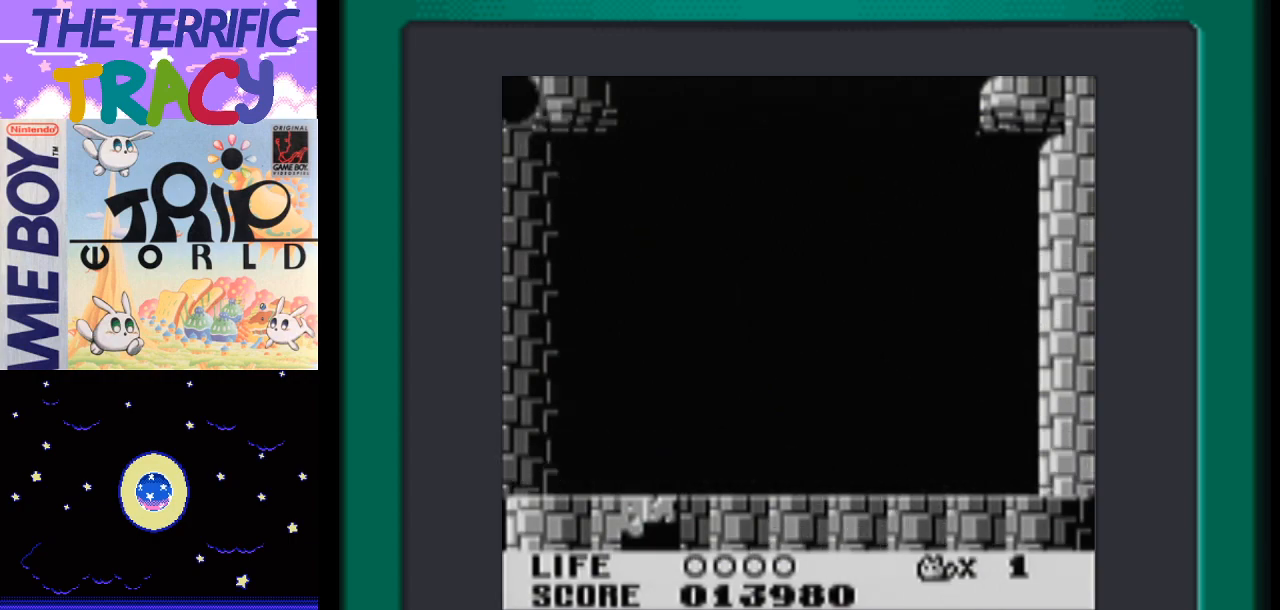
{"buttons": [], "events": []}
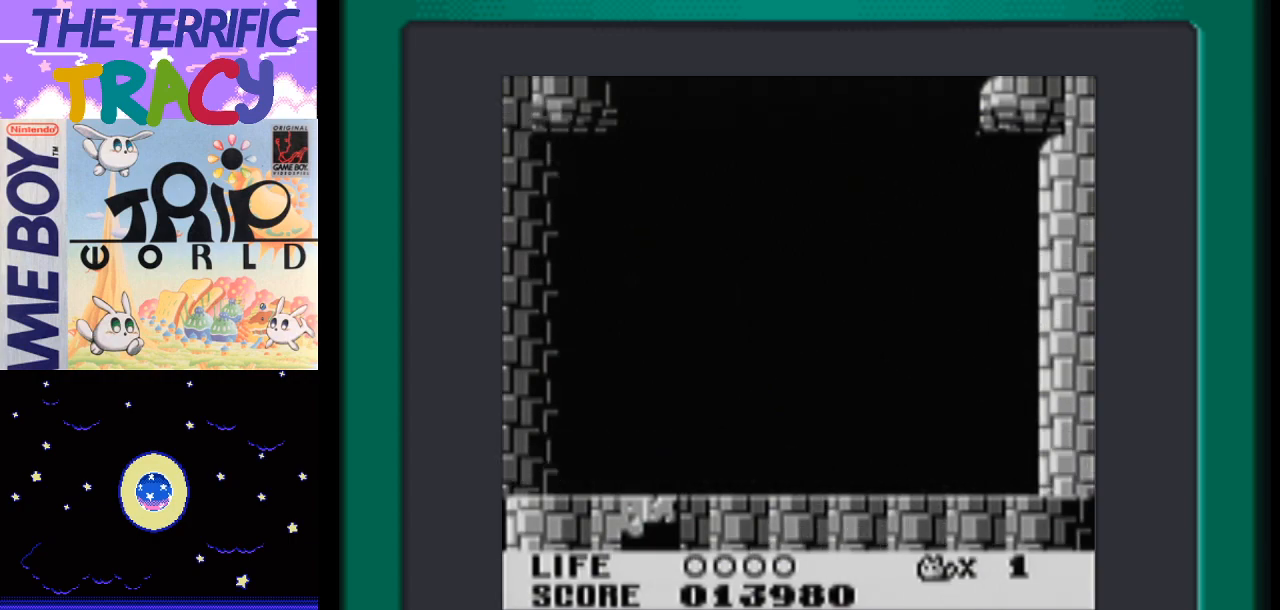
{"buttons": [], "events": []}
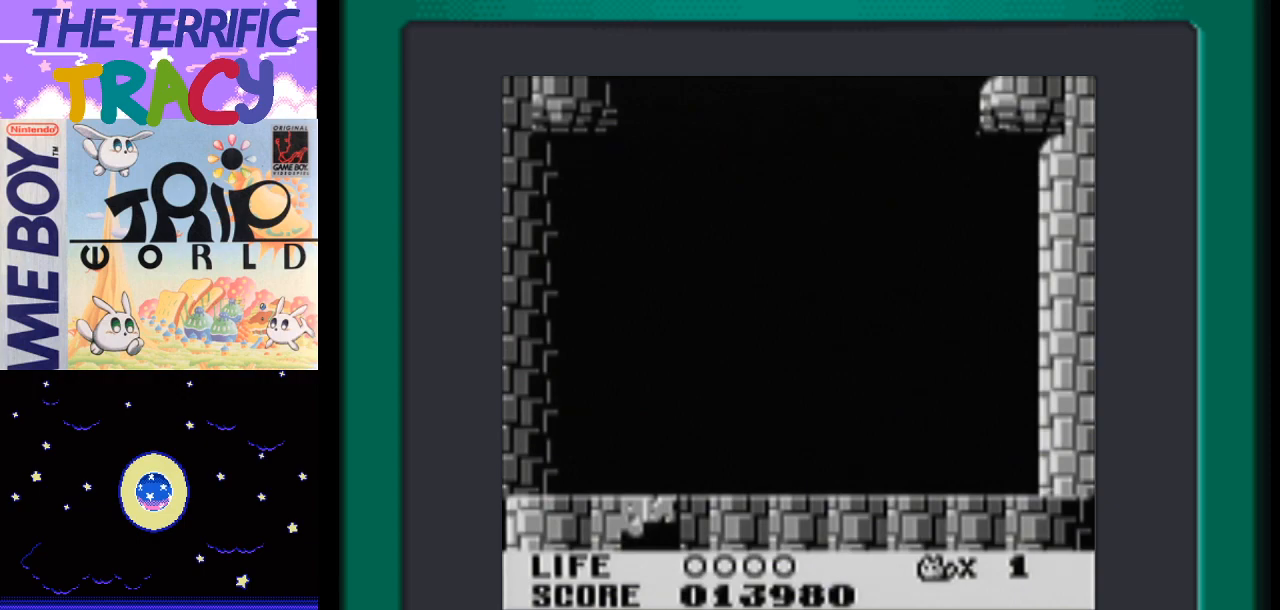
{"buttons": [], "events": []}
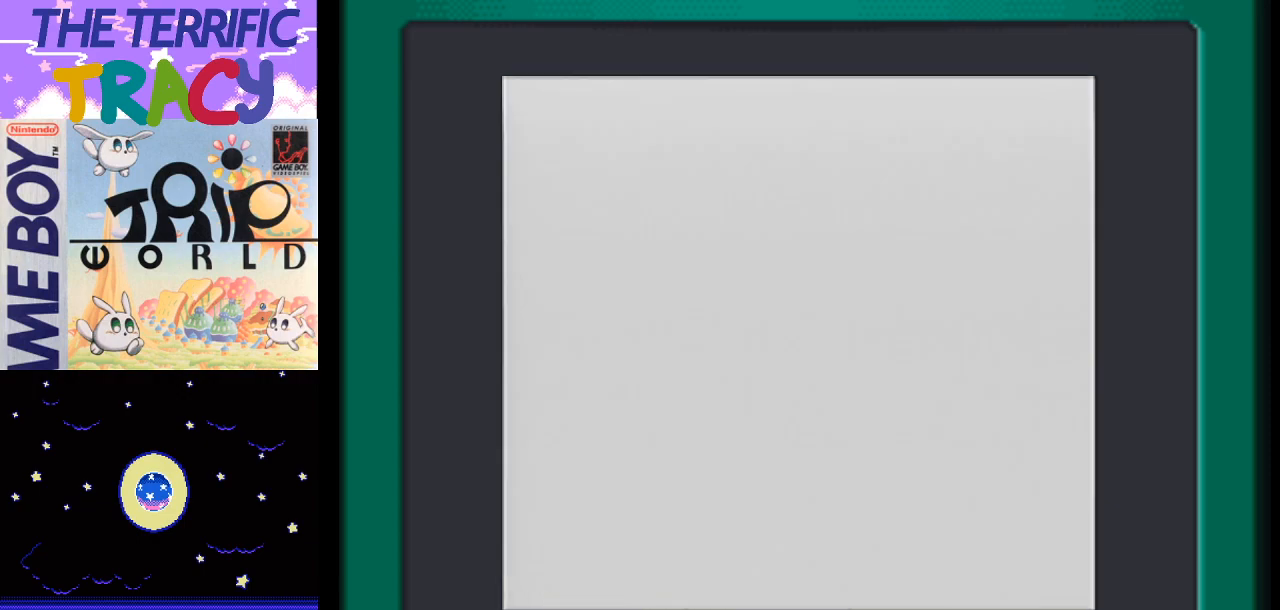
{"buttons": [], "events": []}
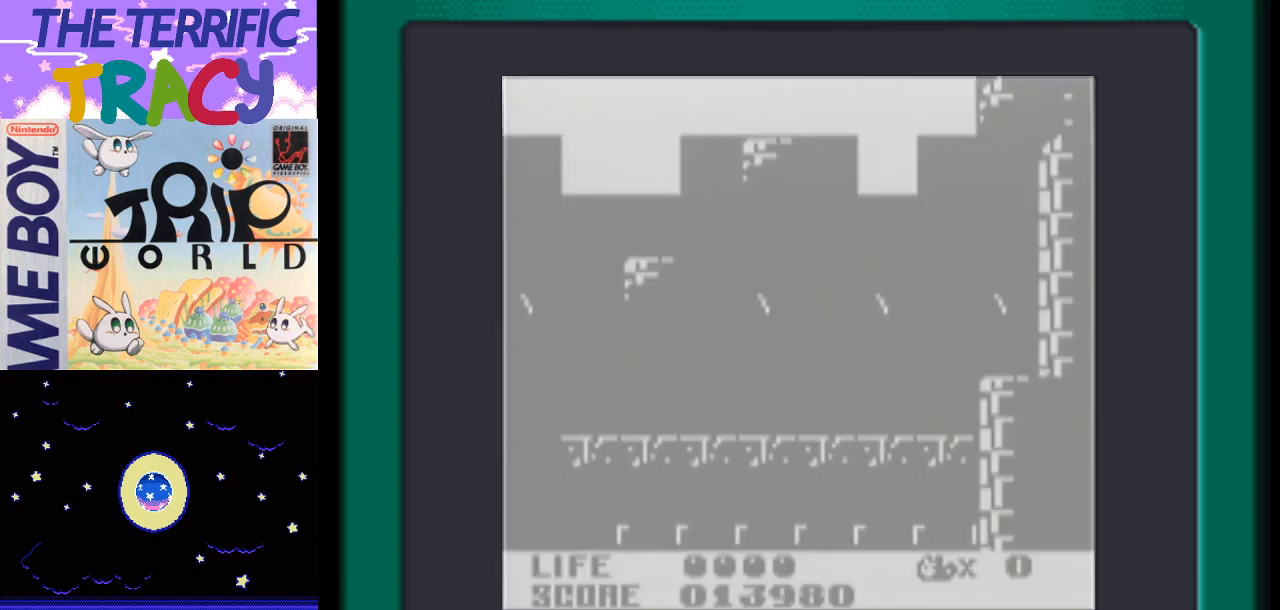
{"buttons": [], "events": []}
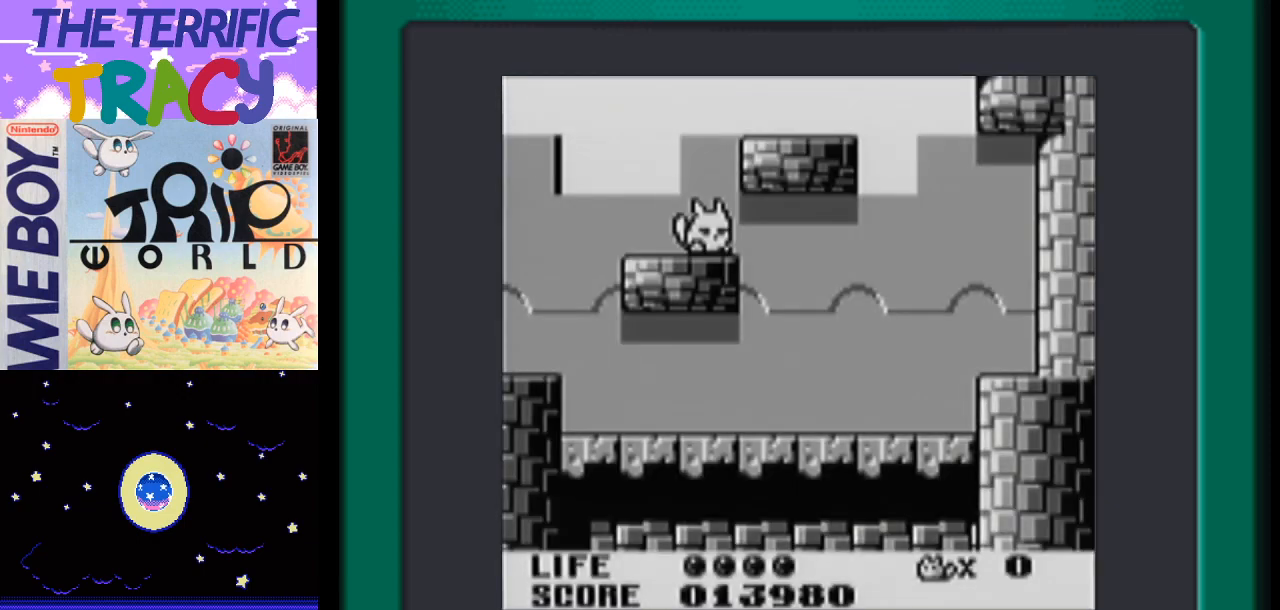
{"buttons": ["A", "DPAD_RIGHT"], "events": [[233, "A", "down"], [267, "DPAD_RIGHT", "down"]]}
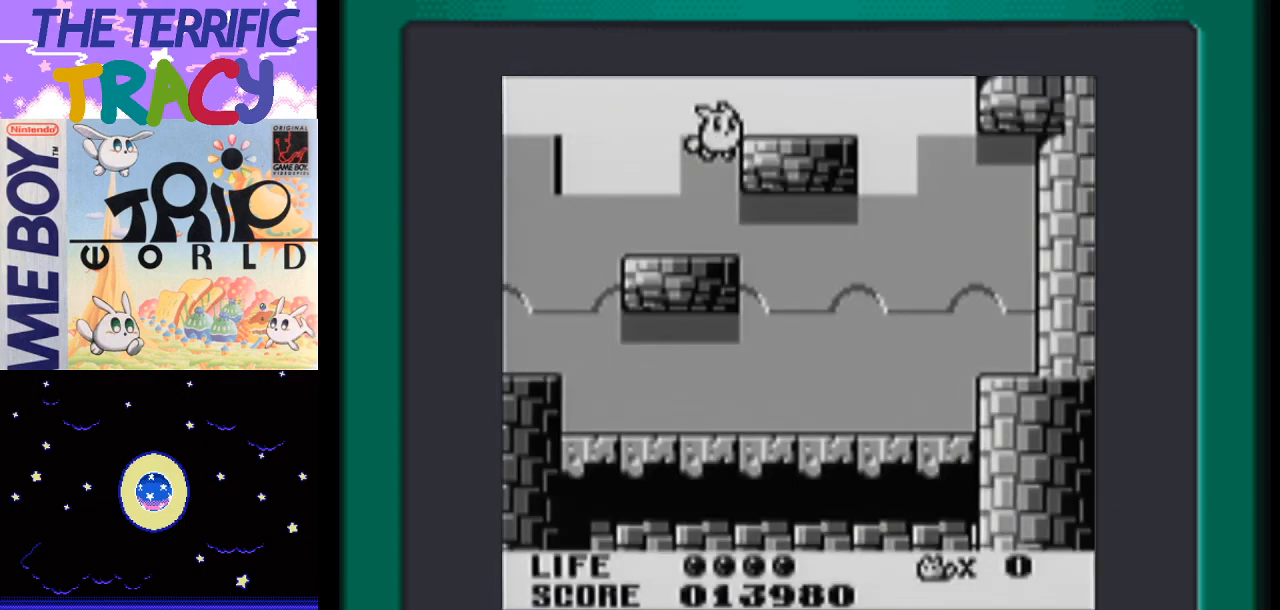
{"buttons": ["A", "DPAD_RIGHT"], "events": [[50, "A", "up"], [367, "A", "down"]]}
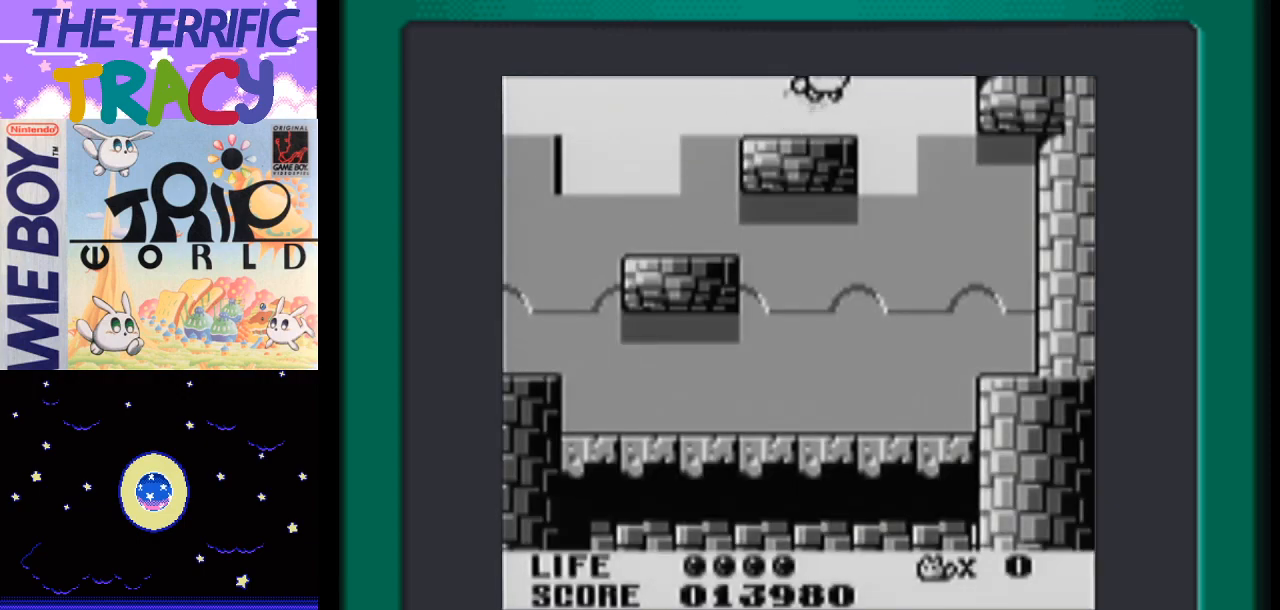
{"buttons": ["DPAD_RIGHT"], "events": [[483, "A", "up"]]}
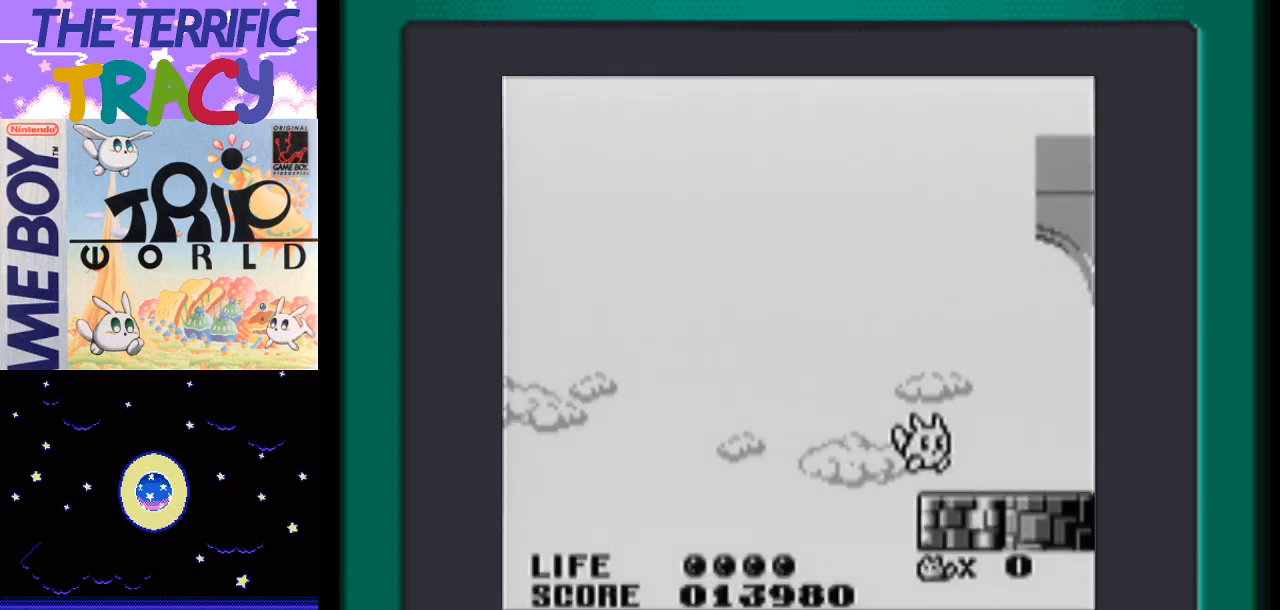
{"buttons": ["DPAD_RIGHT"], "events": []}
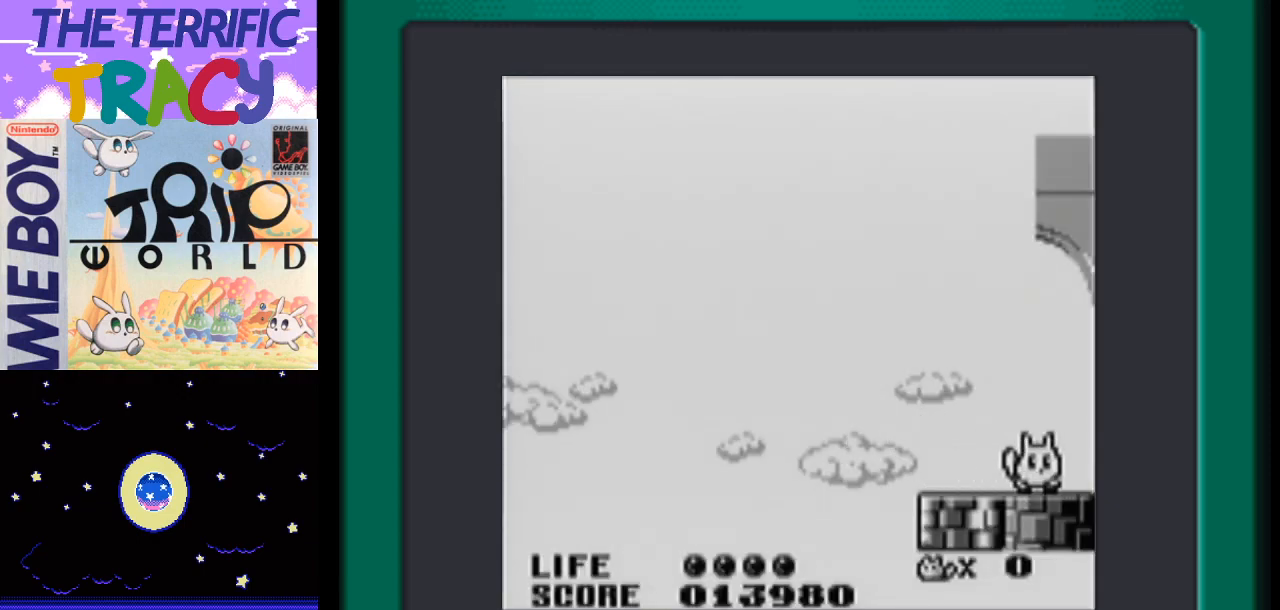
{"buttons": ["DPAD_RIGHT"], "events": []}
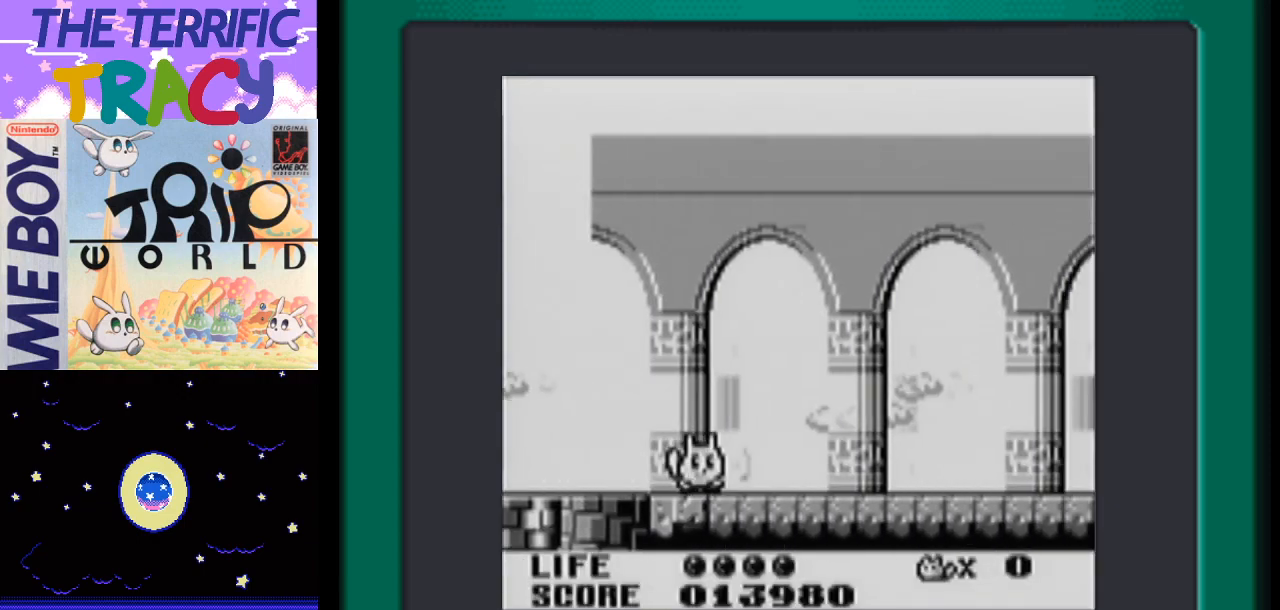
{"buttons": ["A", "DPAD_RIGHT"], "events": [[483, "A", "down"]]}
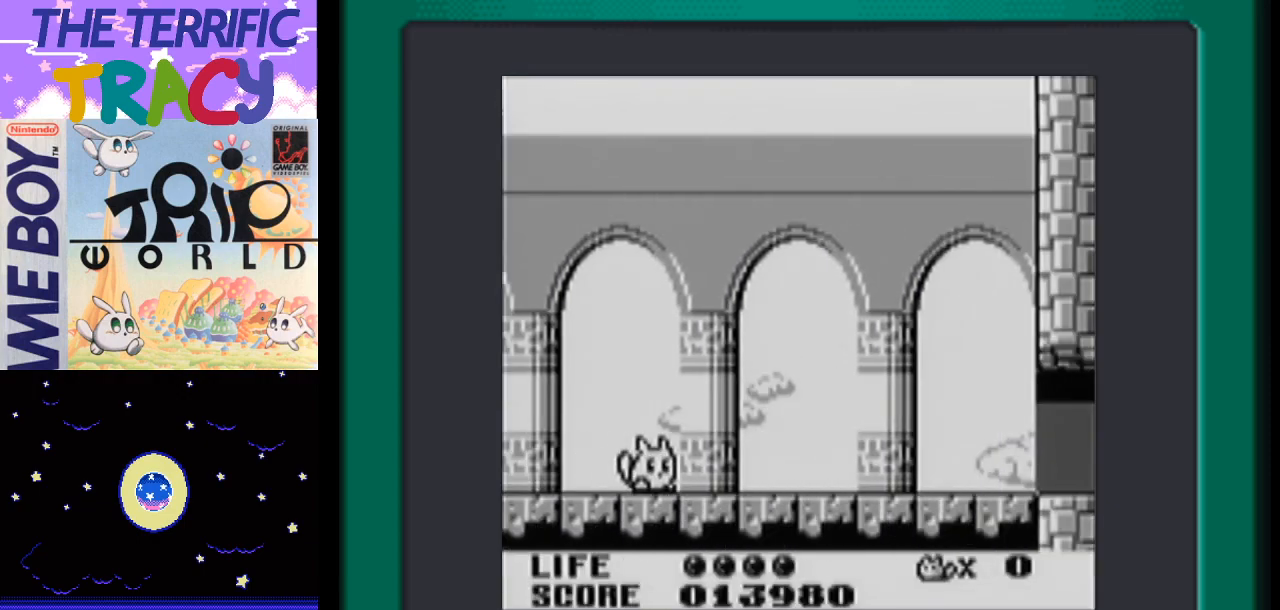
{"buttons": ["DPAD_RIGHT"], "events": [[433, "A", "up"]]}
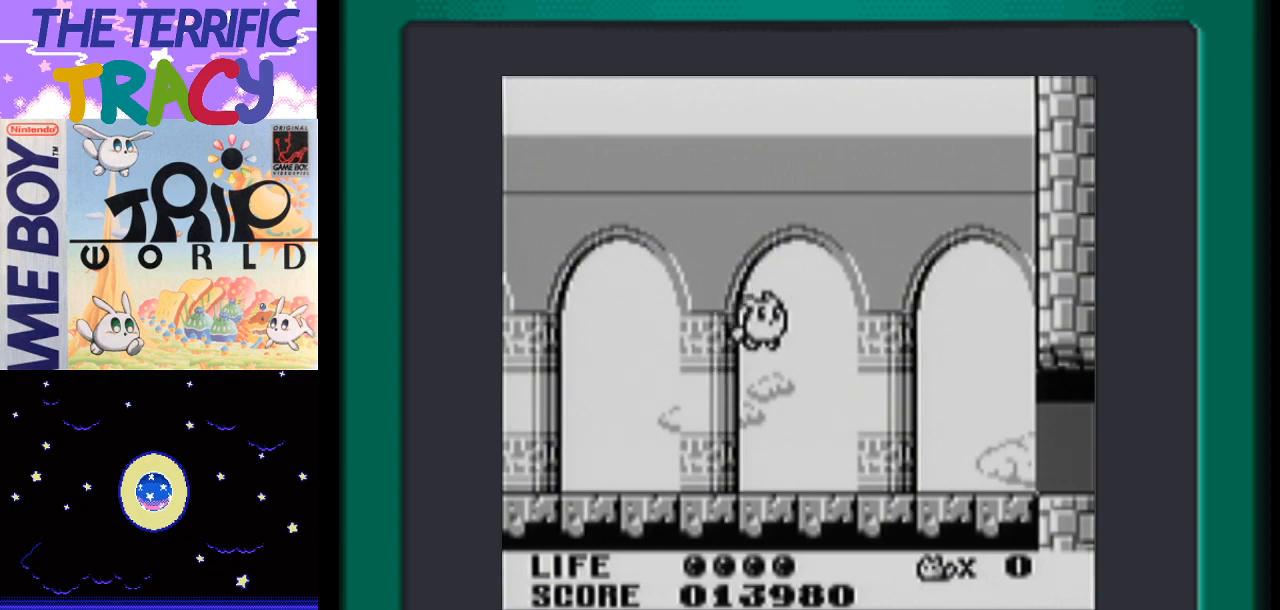
{"buttons": ["DPAD_RIGHT"], "events": []}
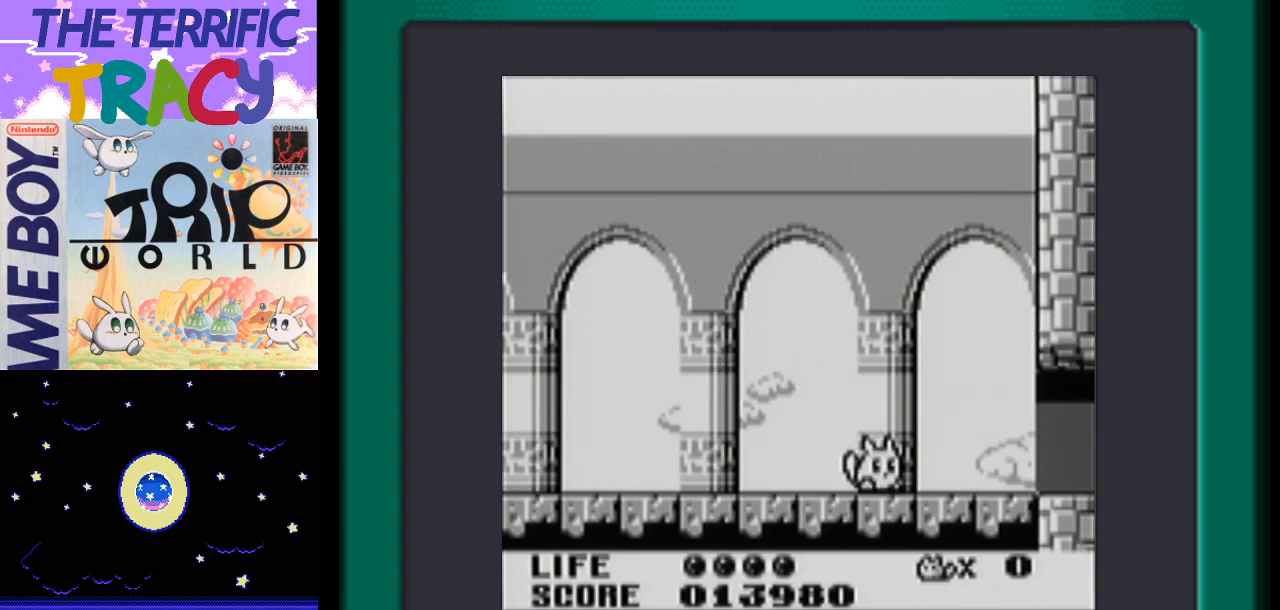
{"buttons": ["DPAD_RIGHT"], "events": []}
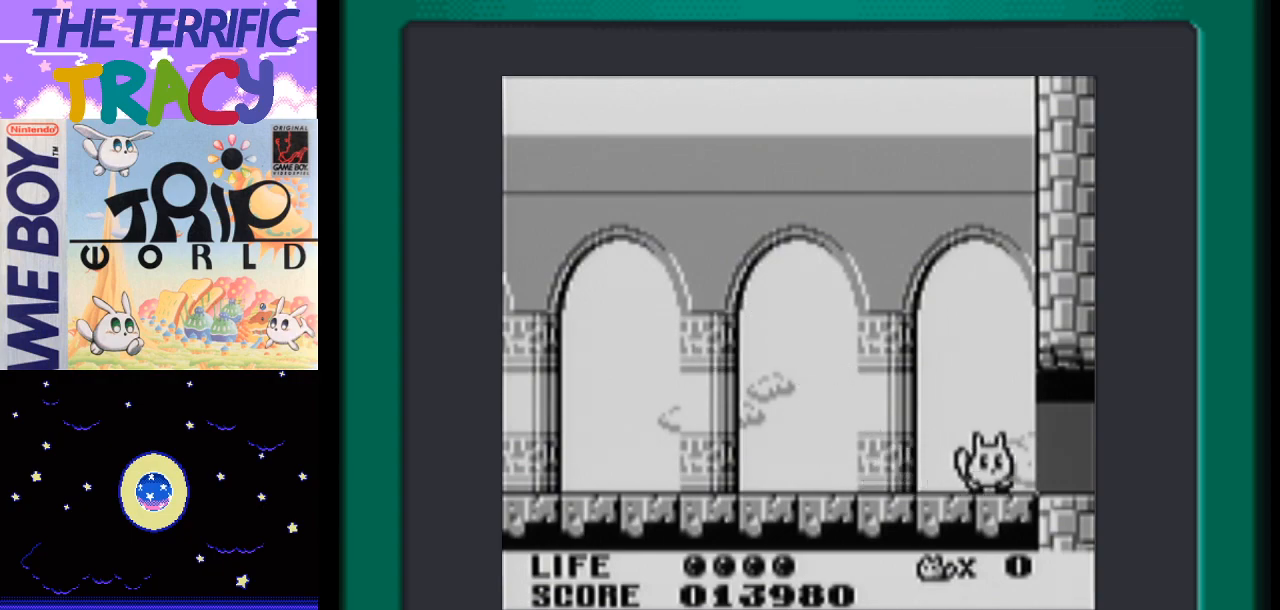
{"buttons": ["DPAD_RIGHT"], "events": []}
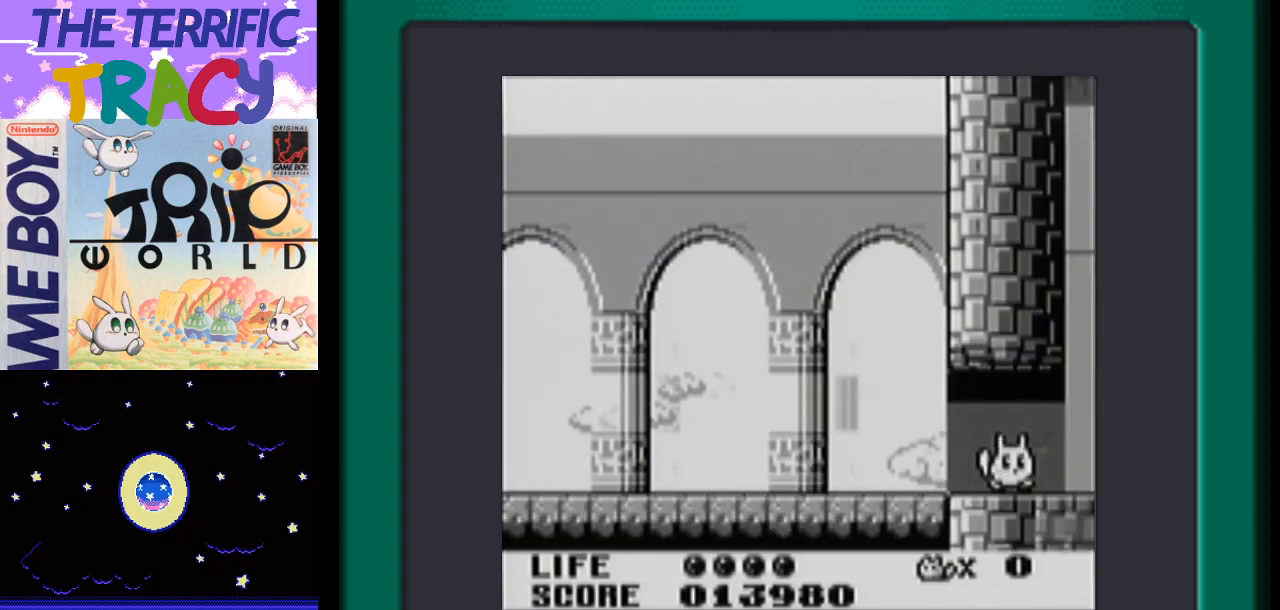
{"buttons": ["DPAD_RIGHT"], "events": []}
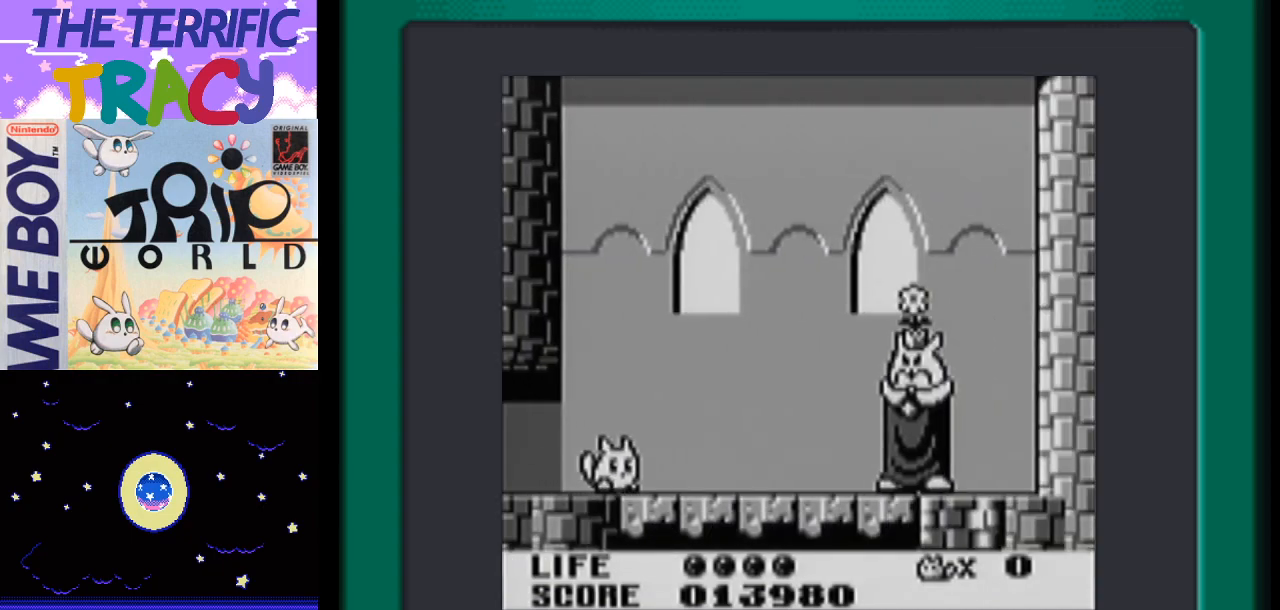
{"buttons": ["DPAD_RIGHT"], "events": []}
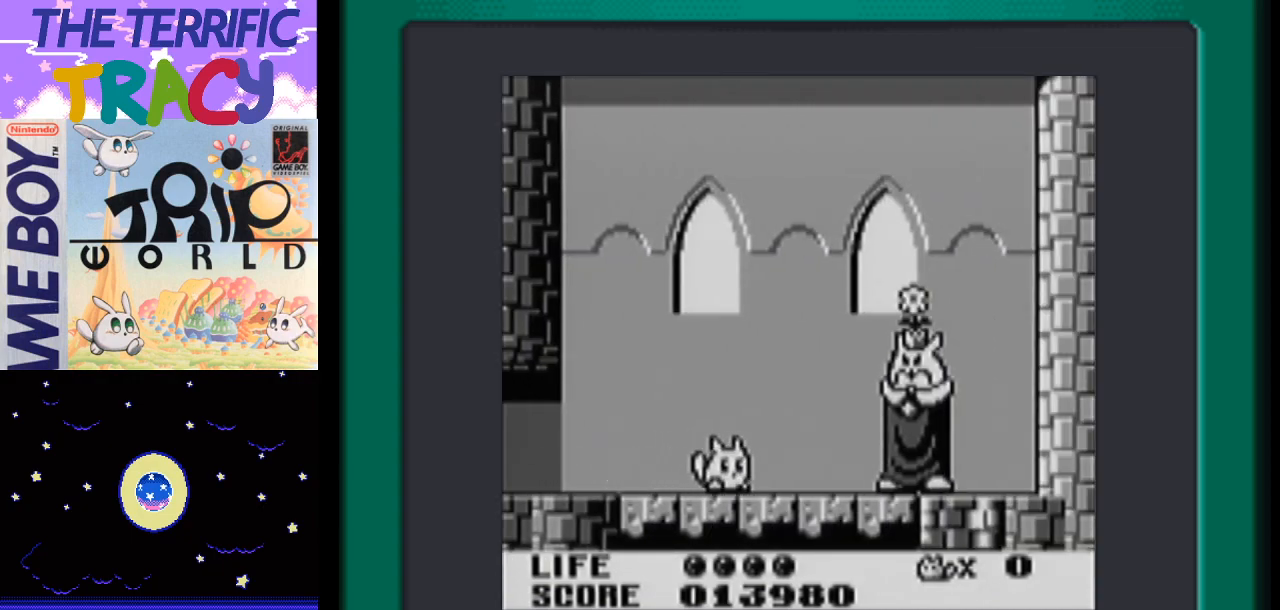
{"buttons": [], "events": [[367, "DPAD_RIGHT", "up"]]}
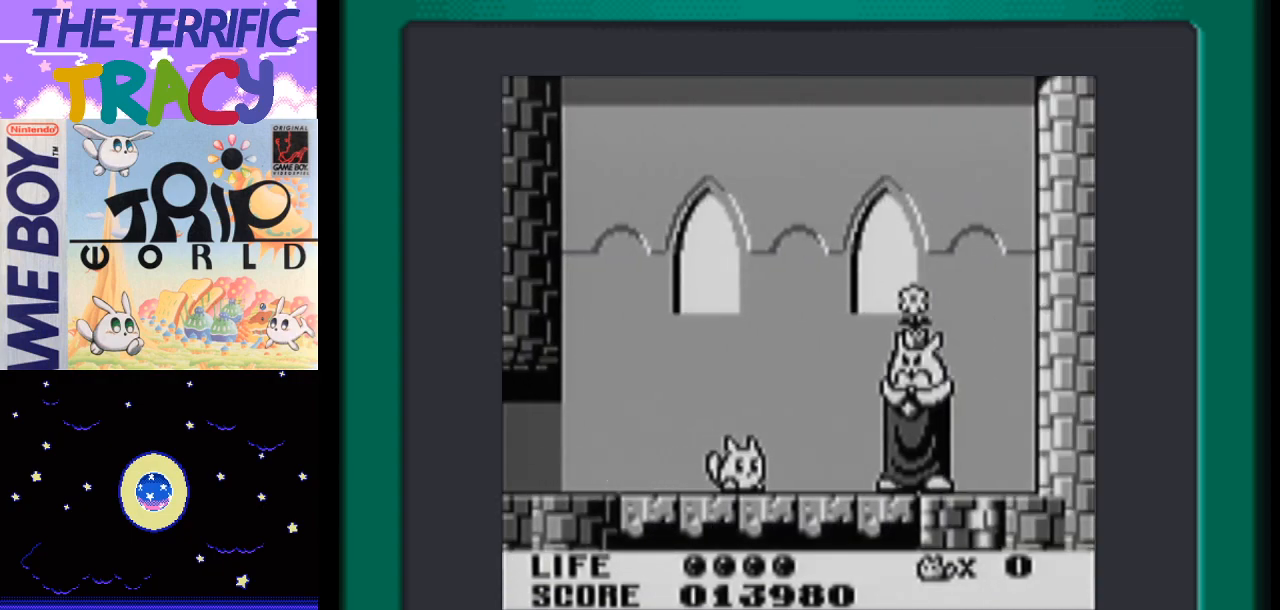
{"buttons": [], "events": []}
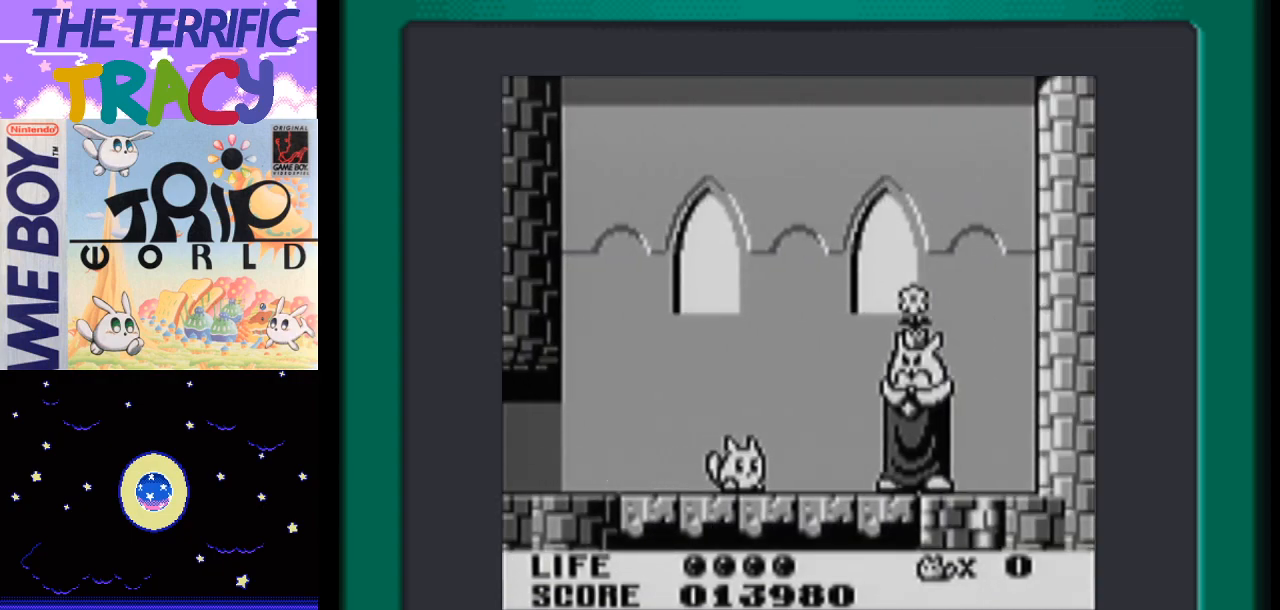
{"buttons": [], "events": []}
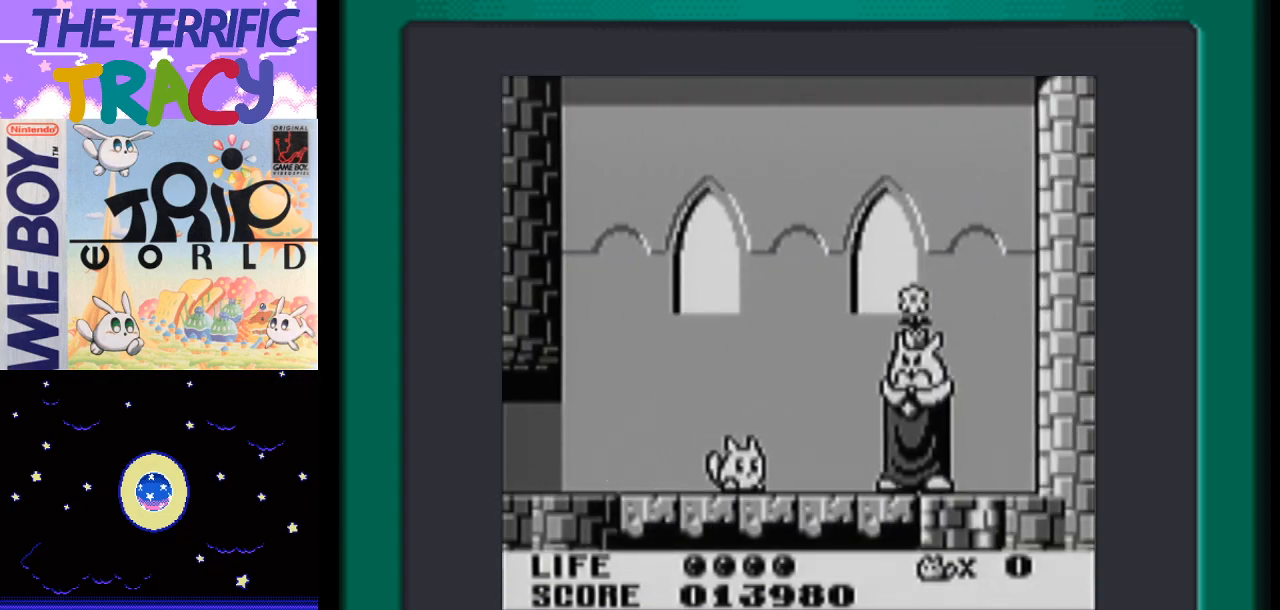
{"buttons": [], "events": []}
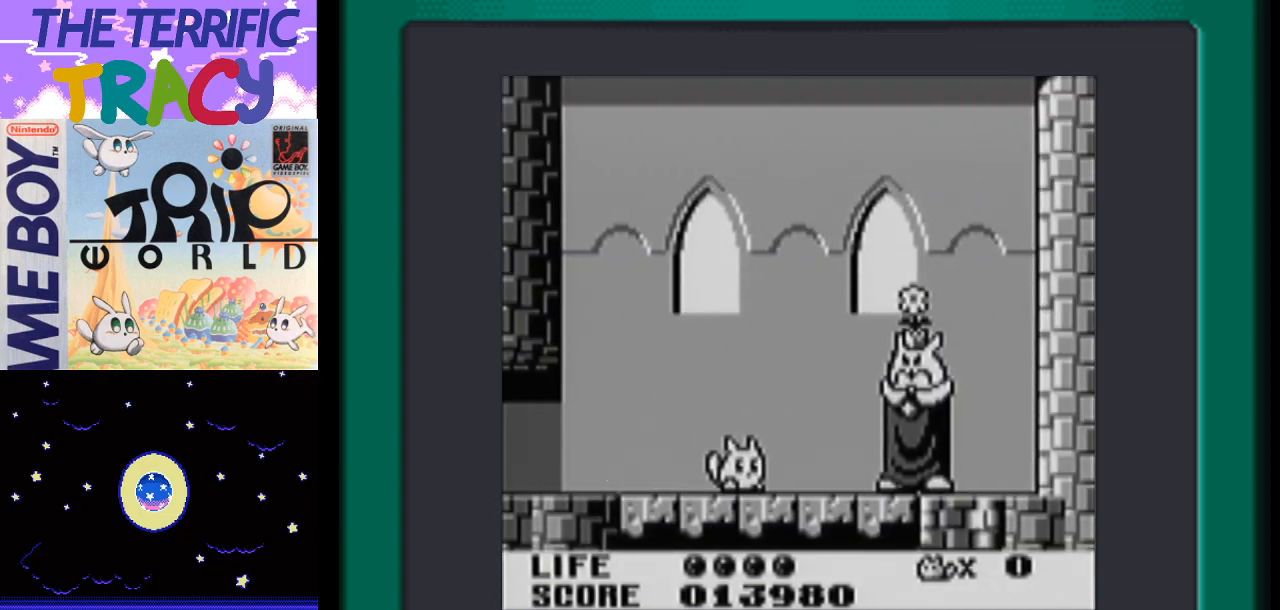
{"buttons": [], "events": []}
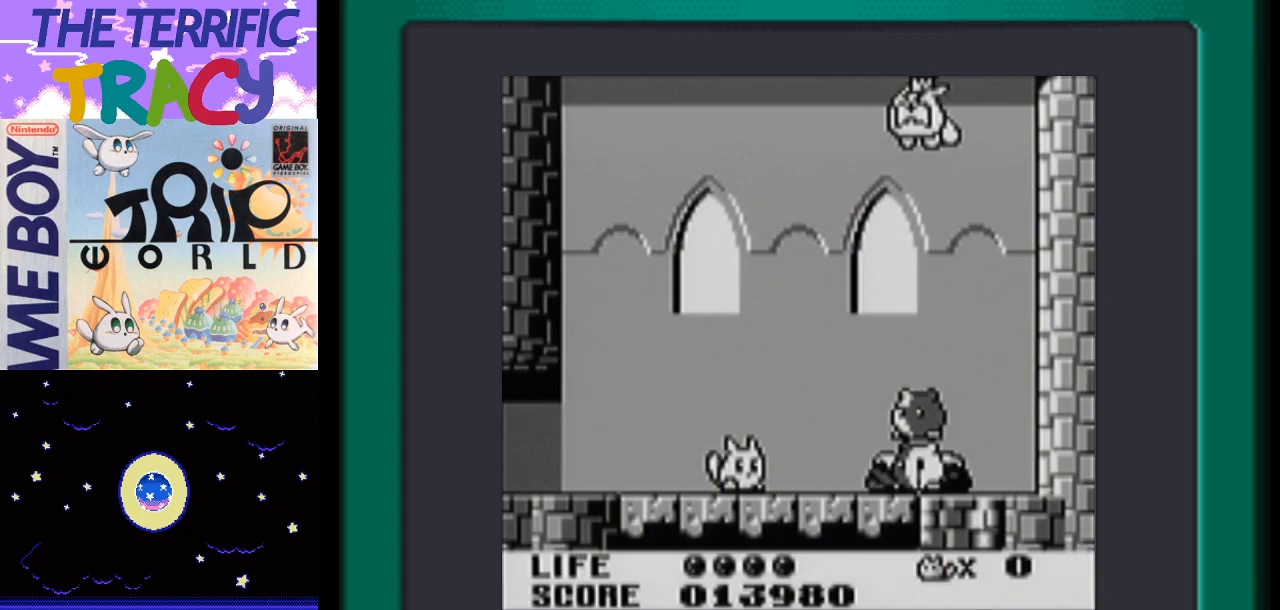
{"buttons": [], "events": []}
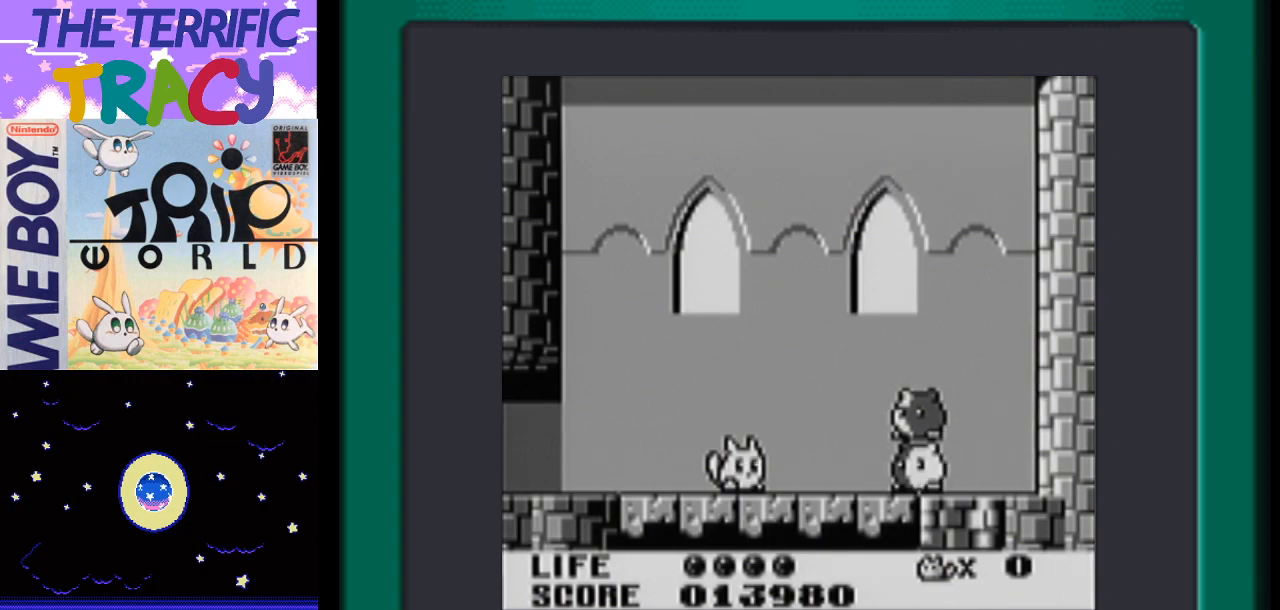
{"buttons": [], "events": []}
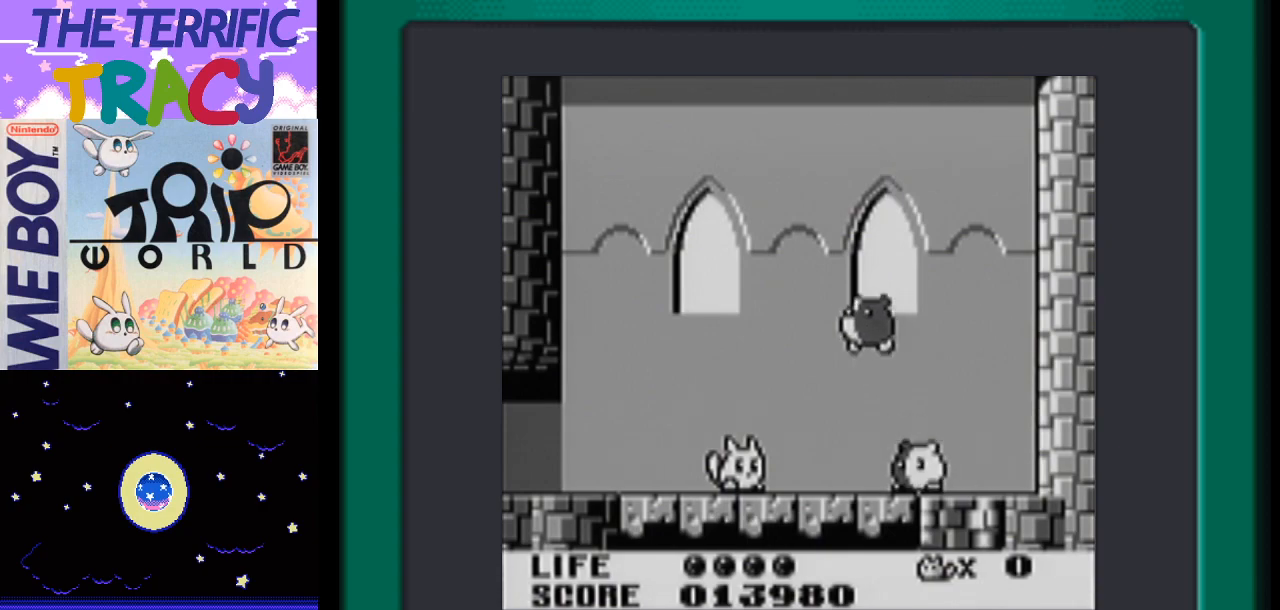
{"buttons": ["DPAD_RIGHT"], "events": [[17, "A", "down"], [50, "DPAD_RIGHT", "down"], [267, "A", "up"]]}
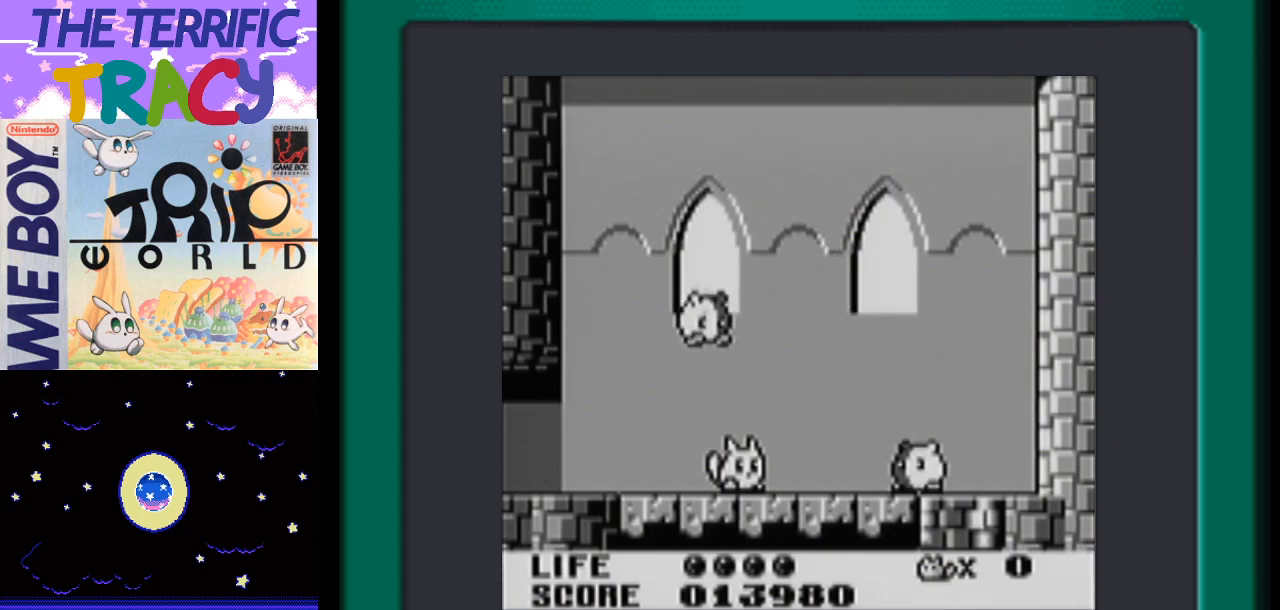
{"buttons": ["B", "DPAD_LEFT"], "events": [[150, "DPAD_RIGHT", "up"], [183, "DPAD_LEFT", "down"], [483, "B", "down"]]}
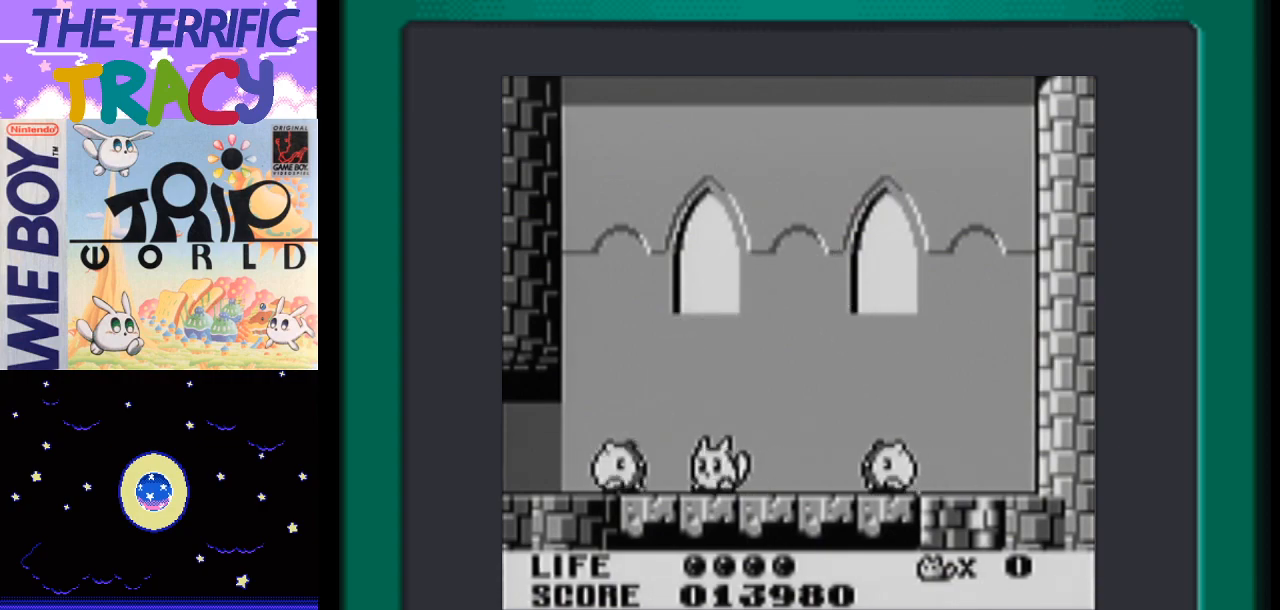
{"buttons": ["A", "DPAD_RIGHT"], "events": [[117, "B", "up"], [150, "B", "down"], [217, "DPAD_LEFT", "up"], [250, "B", "up"], [300, "A", "down"], [300, "DPAD_RIGHT", "down"]]}
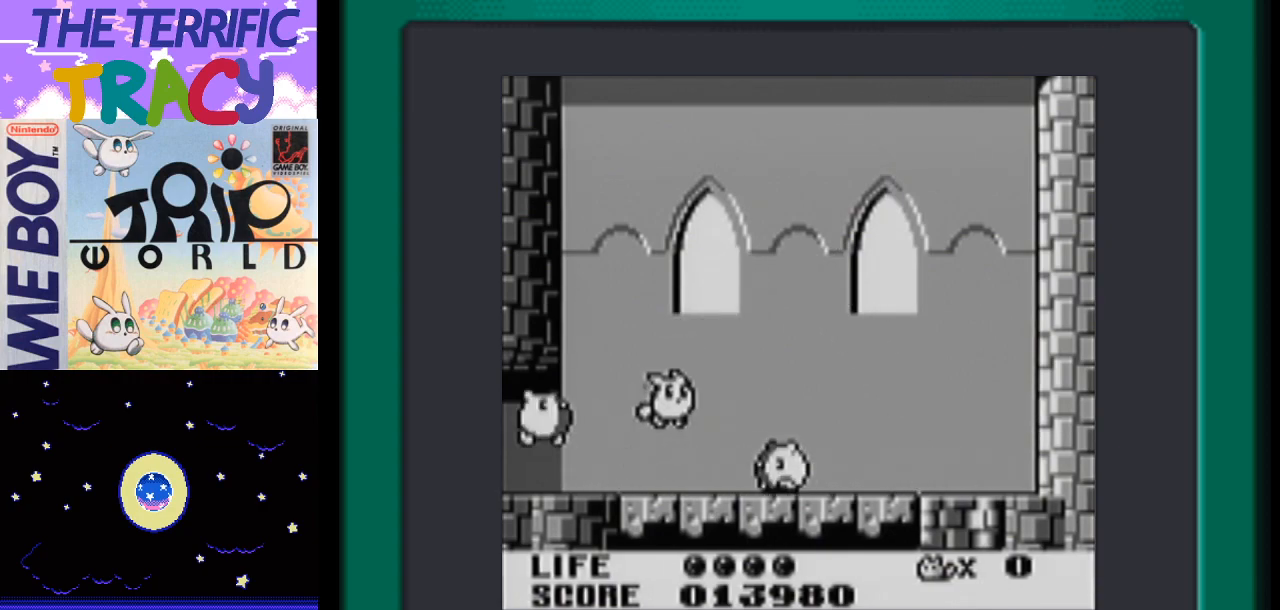
{"buttons": ["DPAD_LEFT"], "events": [[300, "A", "up"], [400, "DPAD_RIGHT", "up"], [417, "DPAD_LEFT", "down"]]}